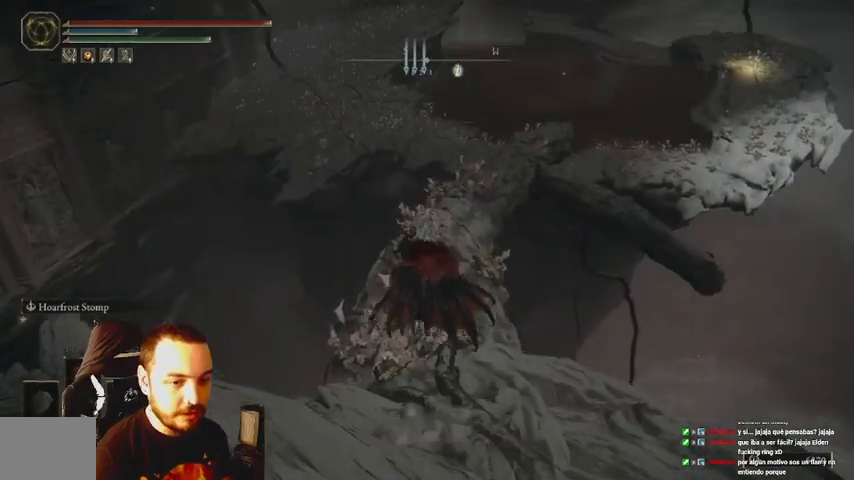
Gameplay with a controller (Xbox layout); each line is a JSON object with the inputs held at the frame after it. "events" lists button and stick changes between this image and that frame as [ms after this image, input, new state], when the widget could be followed in between. Not read: L3 R3.
{"buttons": ["B"], "left_stick": "center", "right_stick": "center", "events": [[267, "right_stick", "right"], [333, "right_stick", "center"]]}
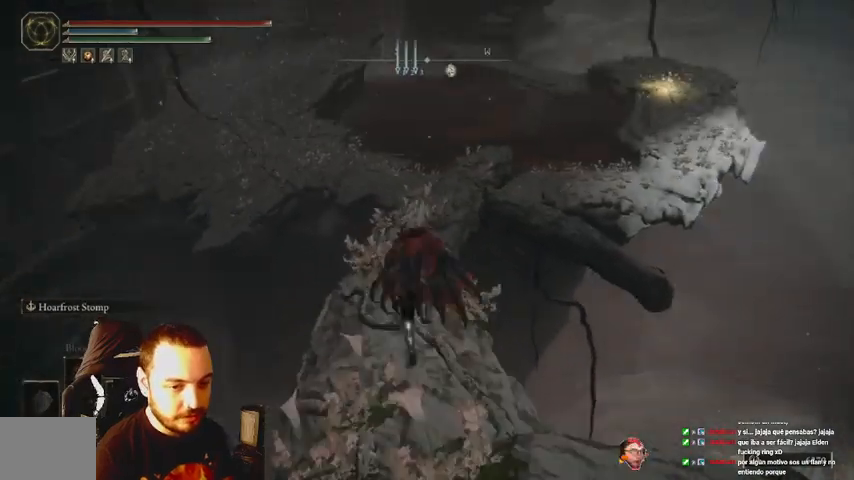
{"buttons": ["B"], "left_stick": "center", "right_stick": "center", "events": []}
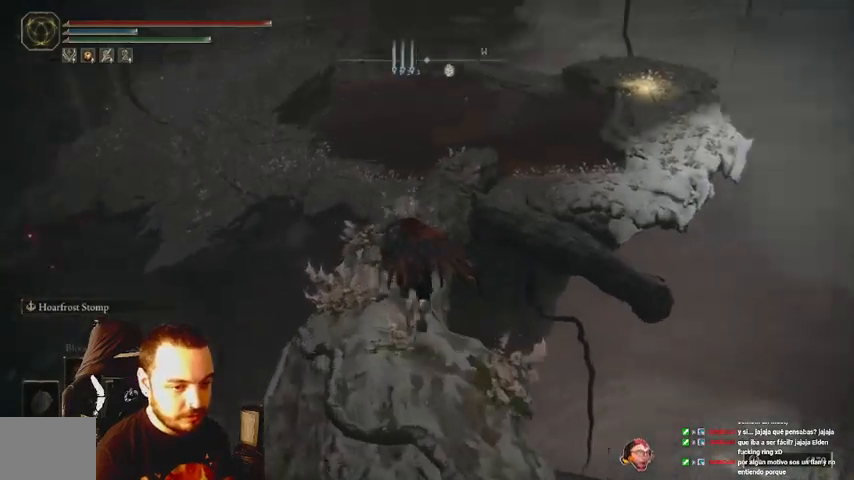
{"buttons": ["B"], "left_stick": "center", "right_stick": "center", "events": []}
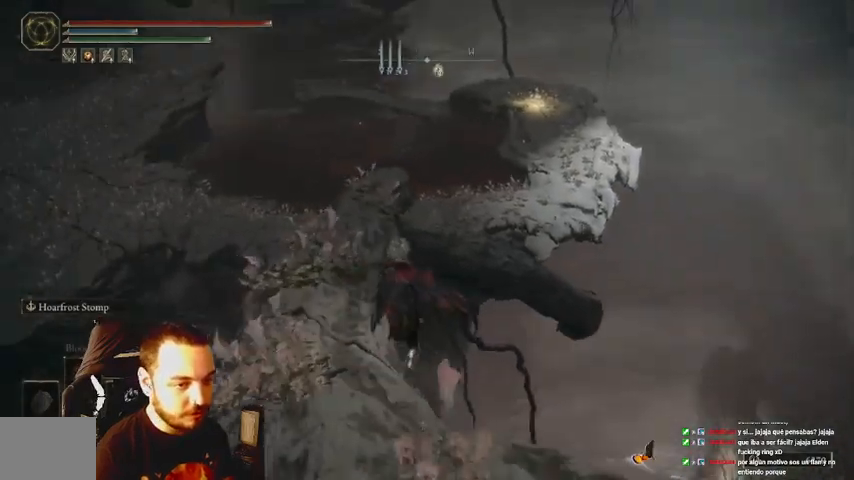
{"buttons": ["B"], "left_stick": "center", "right_stick": "center", "events": []}
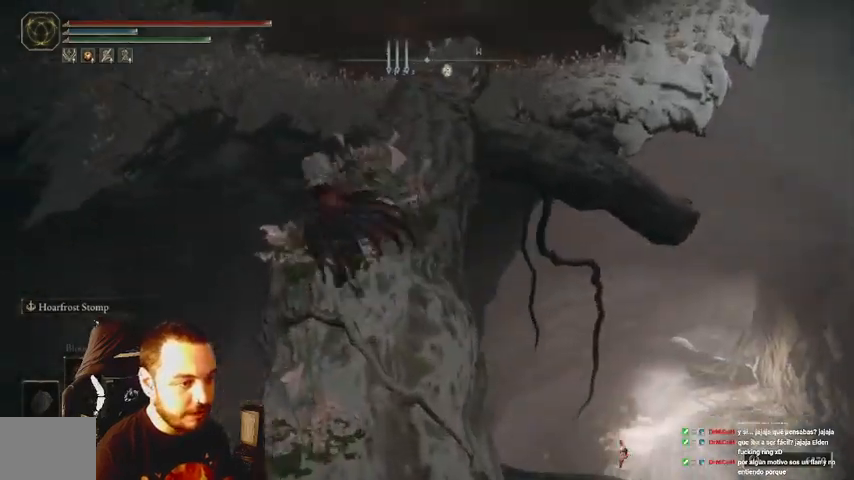
{"buttons": ["B"], "left_stick": "center", "right_stick": "center", "events": []}
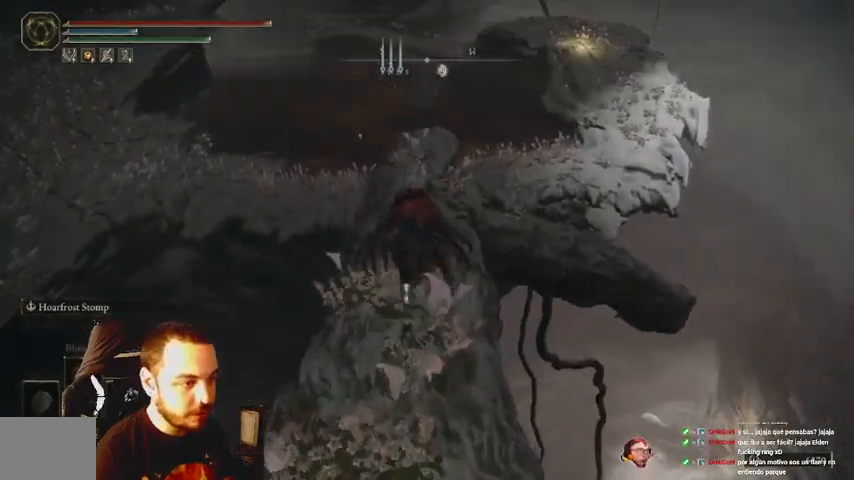
{"buttons": ["B"], "left_stick": "center", "right_stick": "center", "events": []}
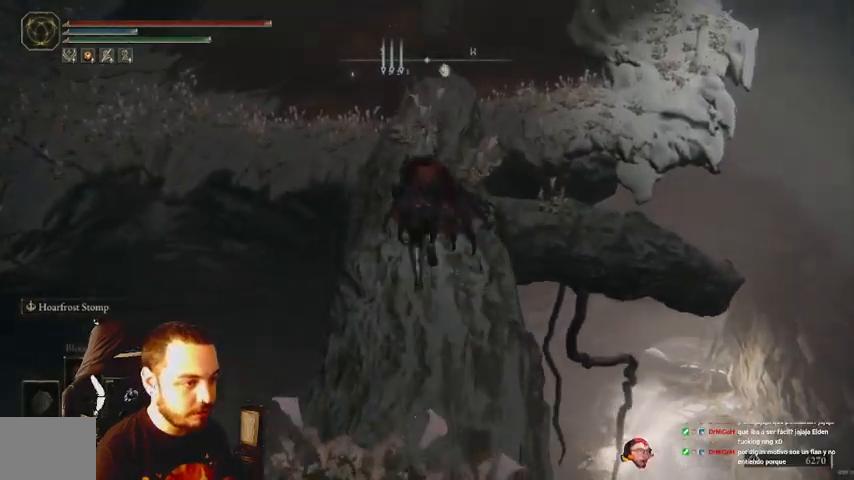
{"buttons": ["B"], "left_stick": "center", "right_stick": "center", "events": []}
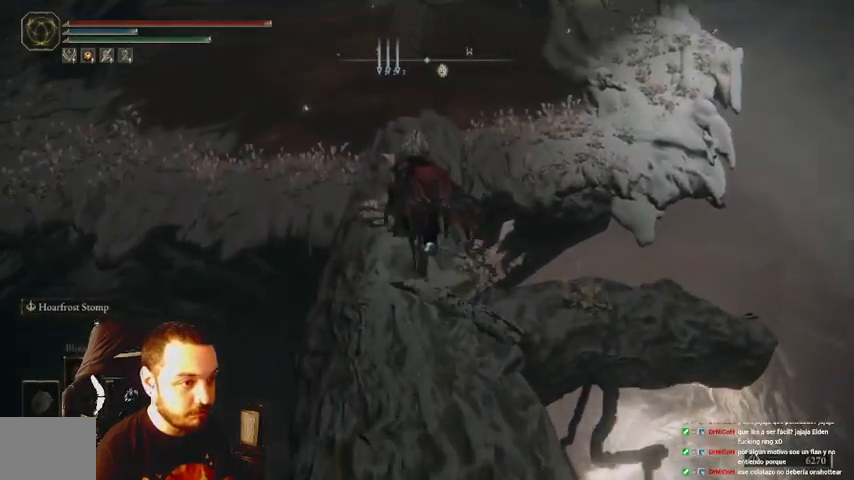
{"buttons": ["B"], "left_stick": "center", "right_stick": "center", "events": []}
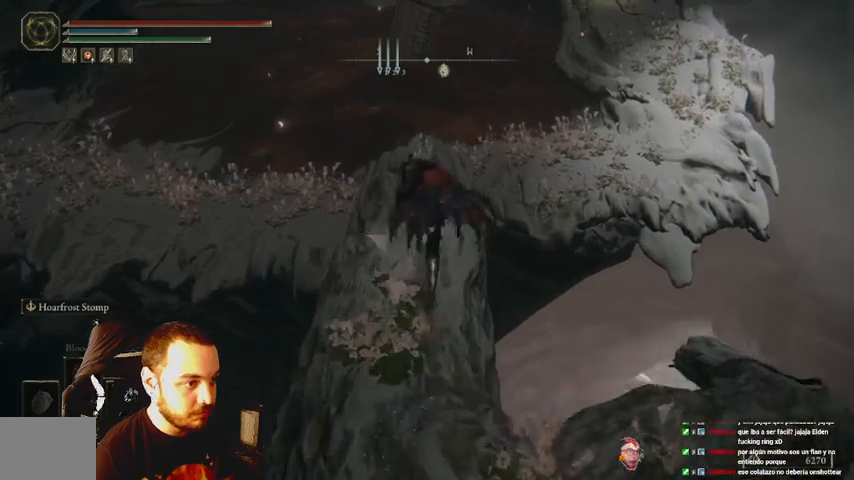
{"buttons": ["B"], "left_stick": "center", "right_stick": "center", "events": []}
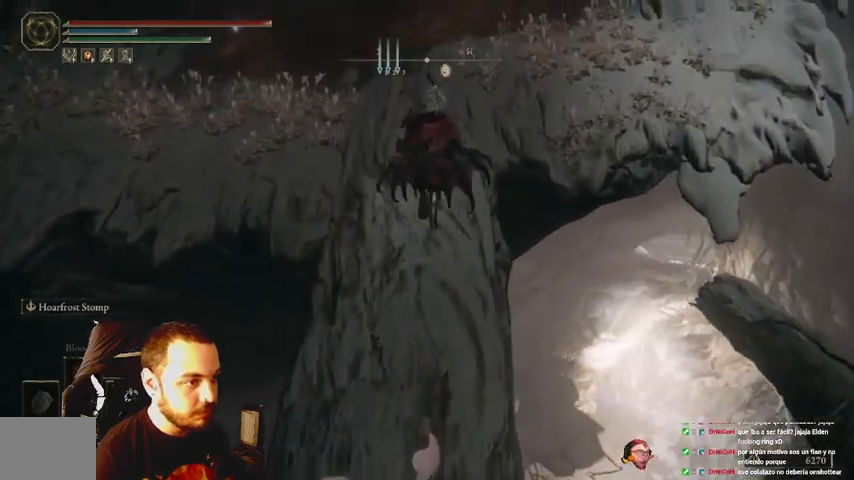
{"buttons": ["B"], "left_stick": "center", "right_stick": "center", "events": []}
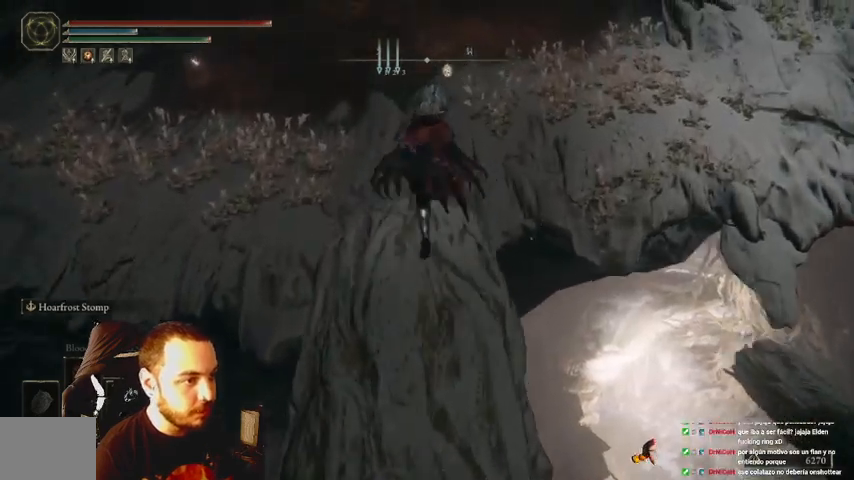
{"buttons": [], "left_stick": "center", "right_stick": "center", "events": [[33, "Y", "down"], [167, "Y", "up"], [500, "B", "up"]]}